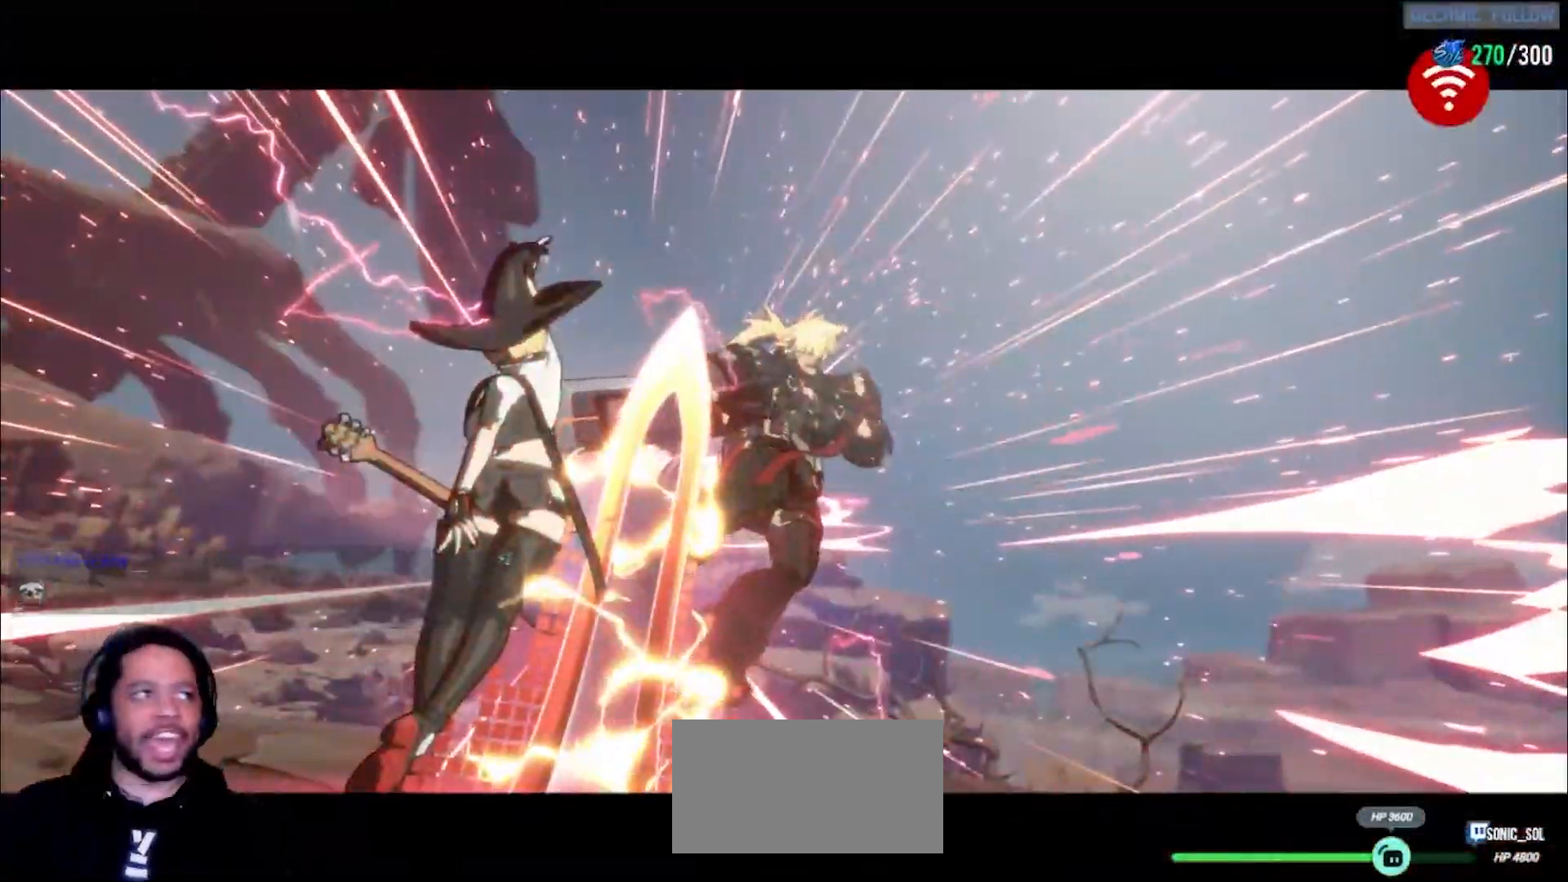
Gameplay with a controller (arcade stick); each line is a JSON object with the inputs held at the frame after it. "events" lists button and stick changes between this image and that frame as [ms after this image, input, new state], when the widget could be followed in between. Not read: L3 R3 SELECT START.
{"buttons": [], "left_stick": "center", "events": []}
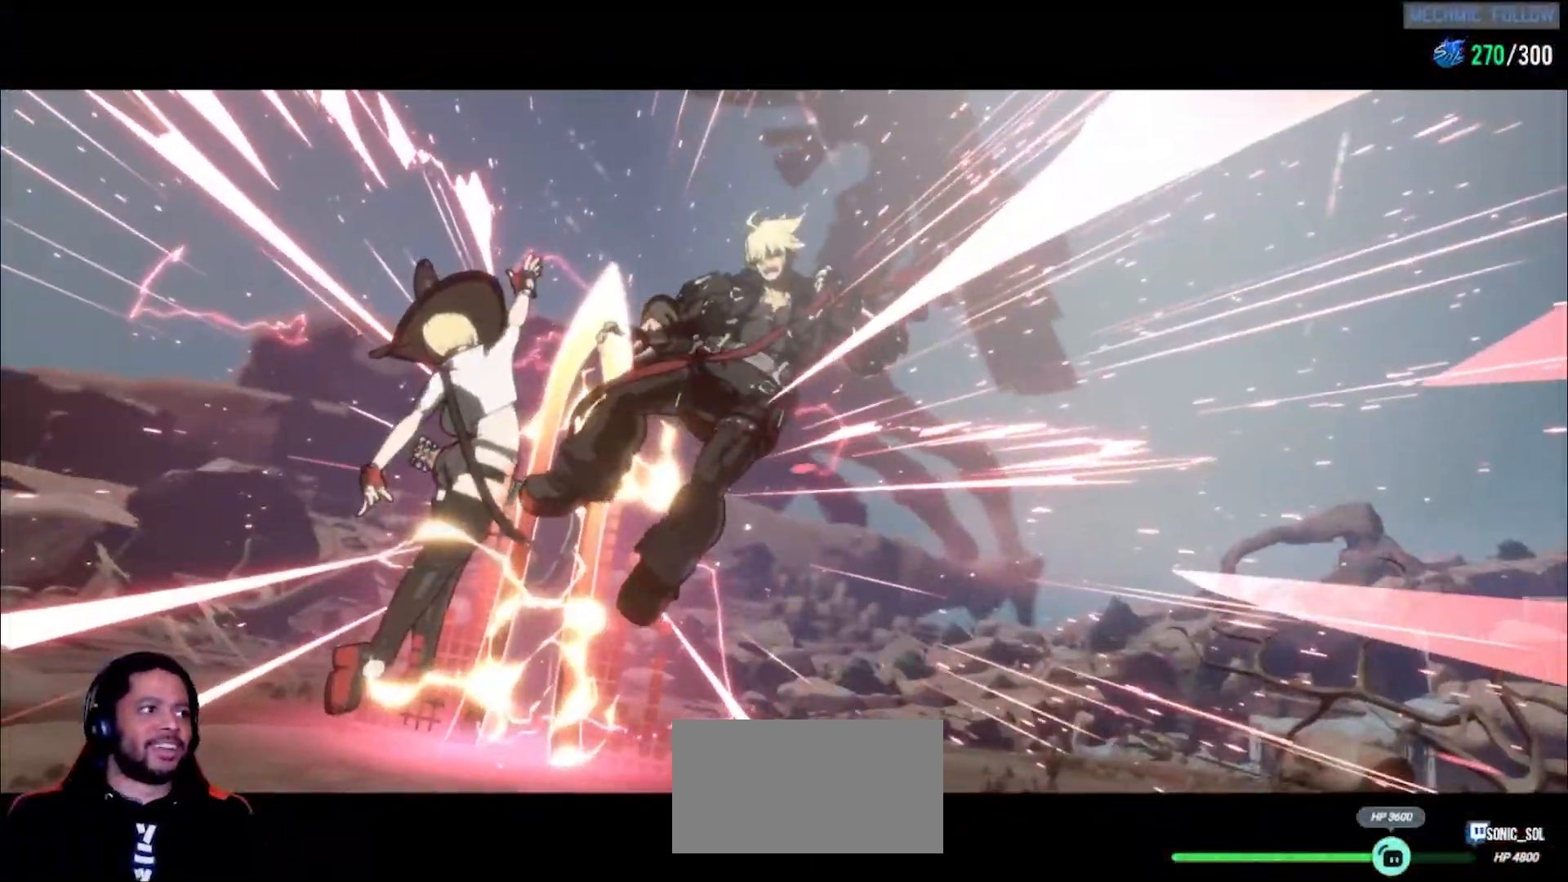
{"buttons": [], "left_stick": "center", "events": []}
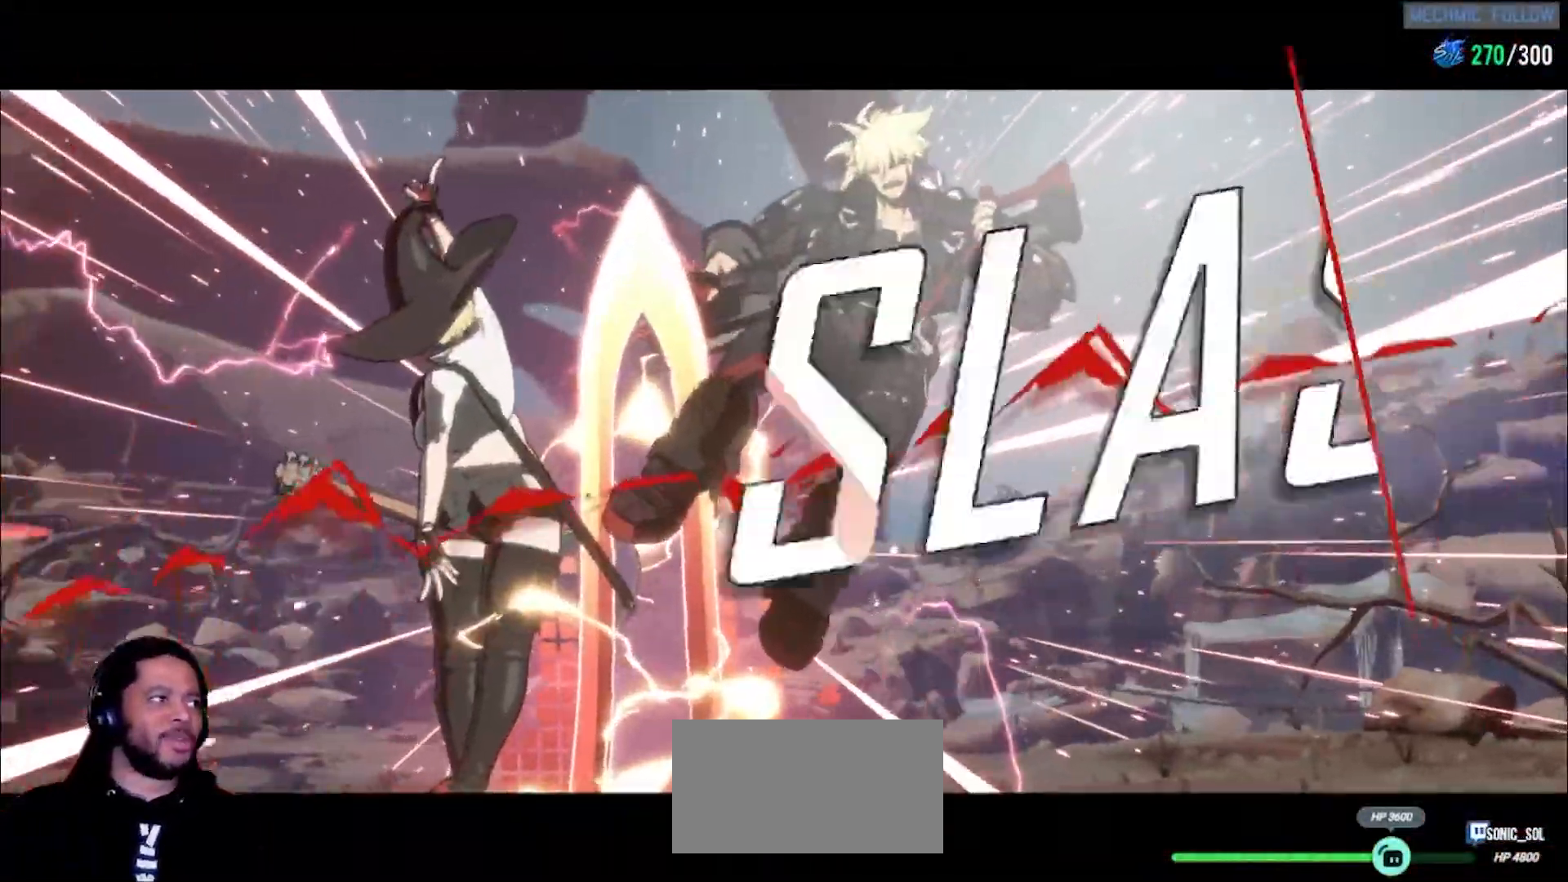
{"buttons": [], "left_stick": "center", "events": []}
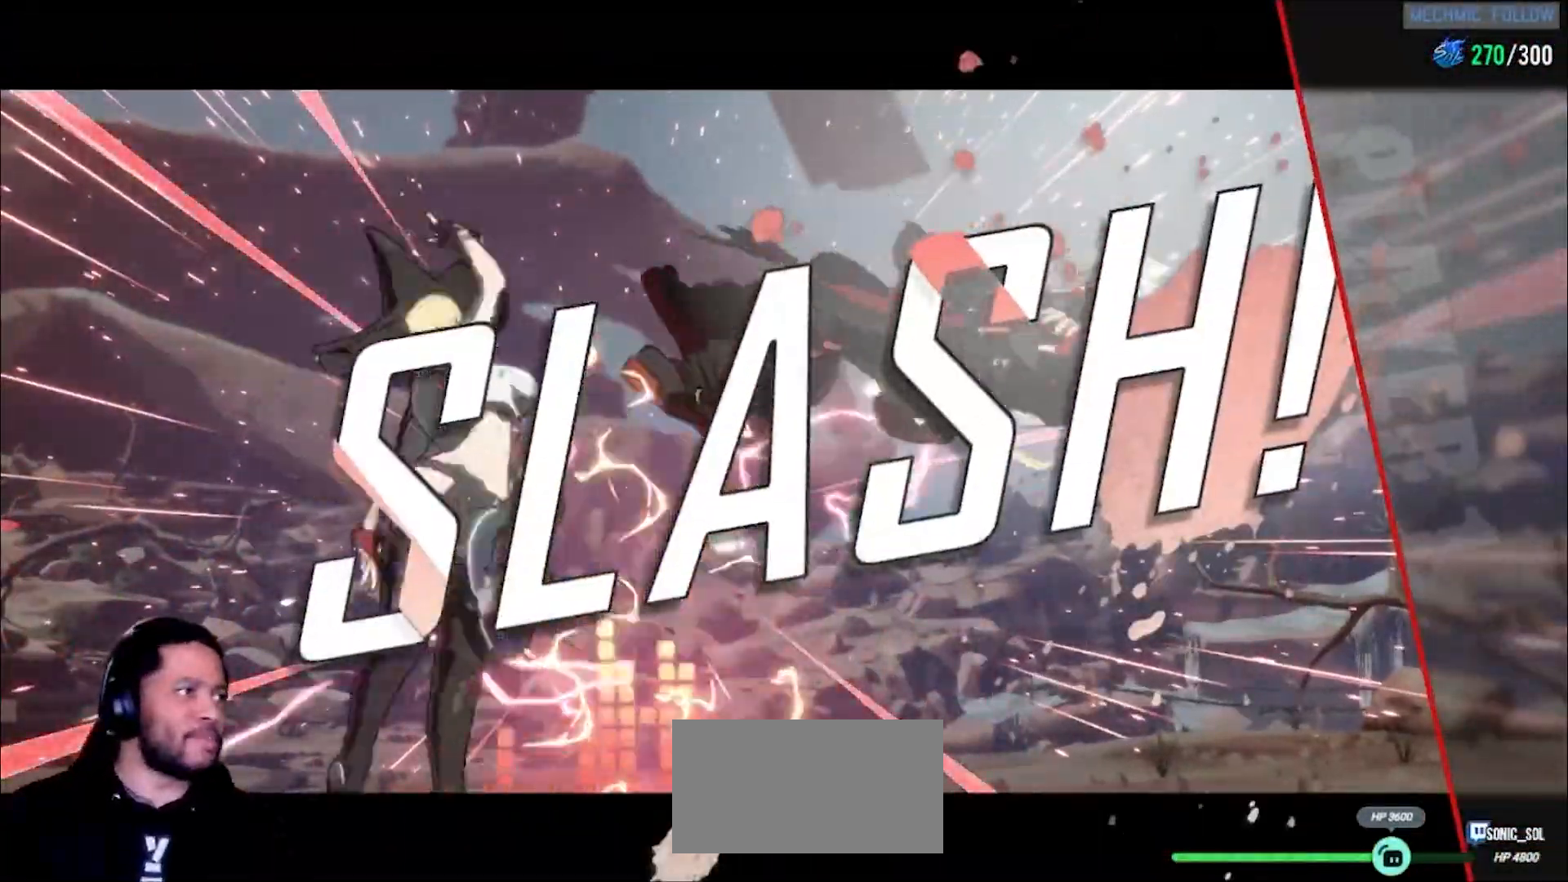
{"buttons": ["L1"], "left_stick": "center", "events": [[383, "L1", "down"]]}
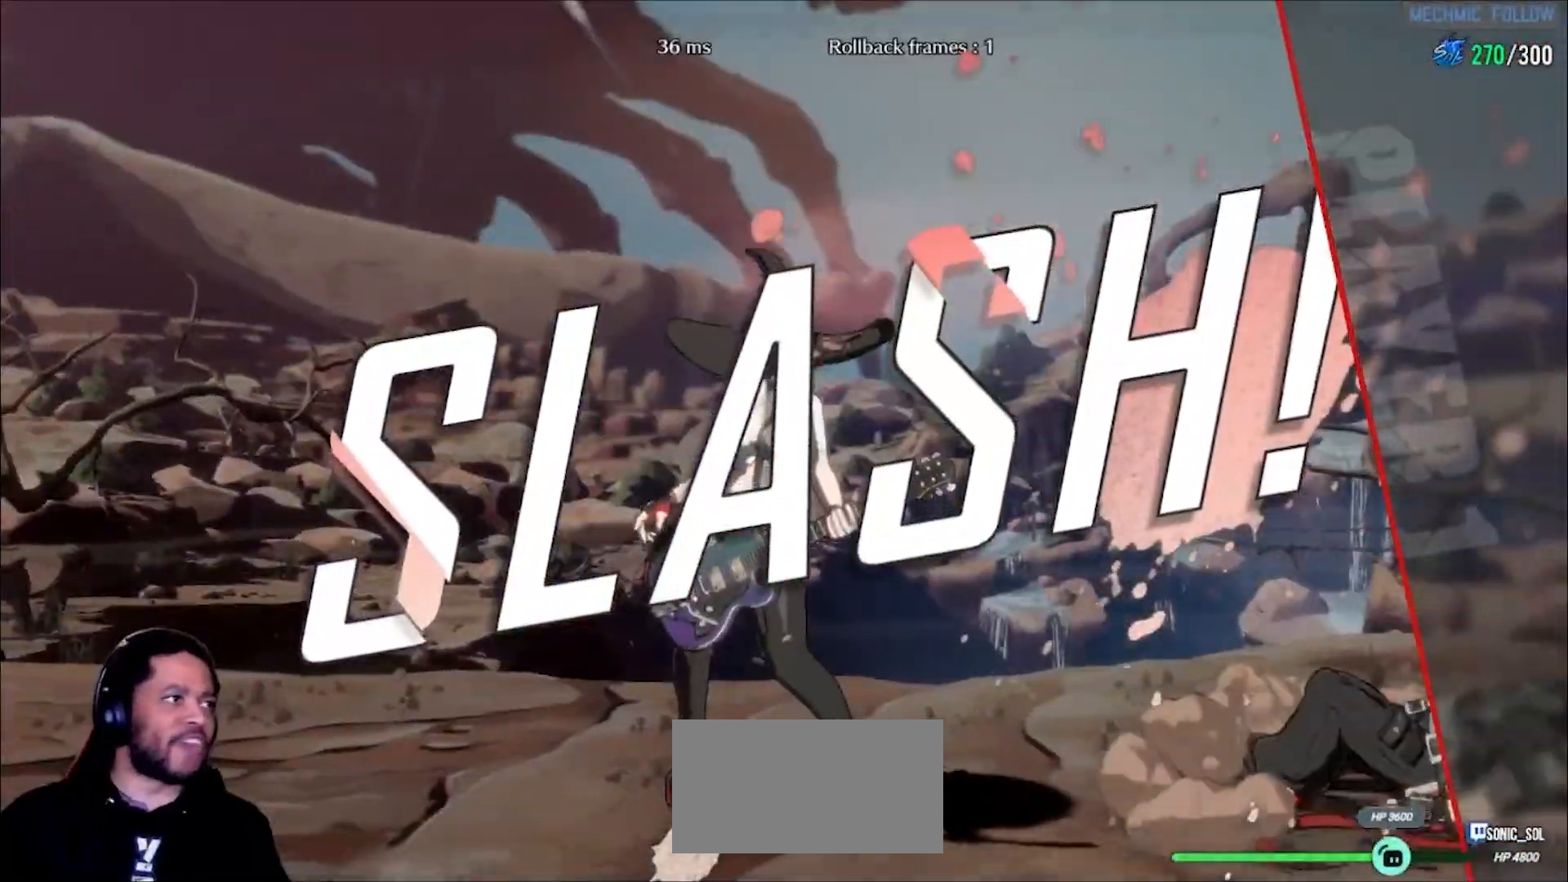
{"buttons": [], "left_stick": "center", "events": [[33, "L1", "up"]]}